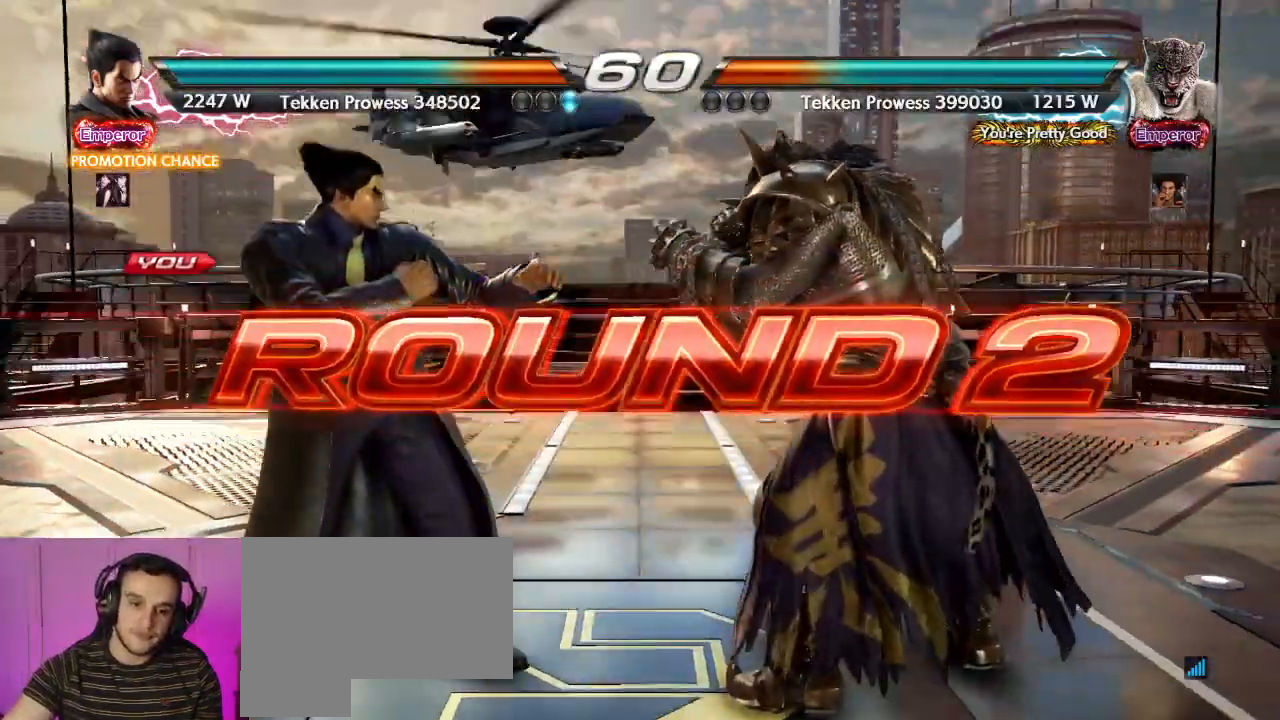
Gameplay with a controller (arcade stick); each line is a JSON object with the inputs held at the frame after it. "events" lists button and stick changes between this image and that frame as [ms after this image, input, new state], when the widget could be followed in between. Not read: L3 R3.
{"buttons": [], "left_stick": "center", "events": []}
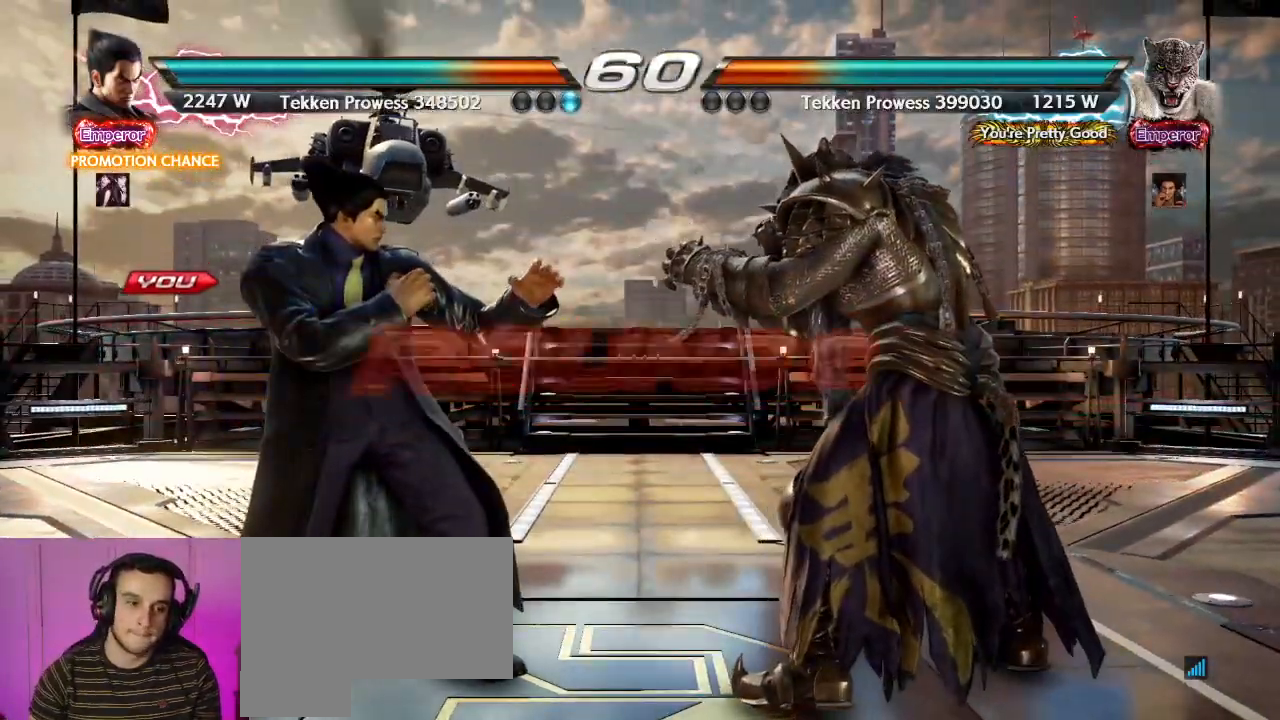
{"buttons": ["CROSS"], "left_stick": "center", "events": [[417, "CIRCLE", "down"], [483, "CIRCLE", "up"], [483, "CROSS", "down"]]}
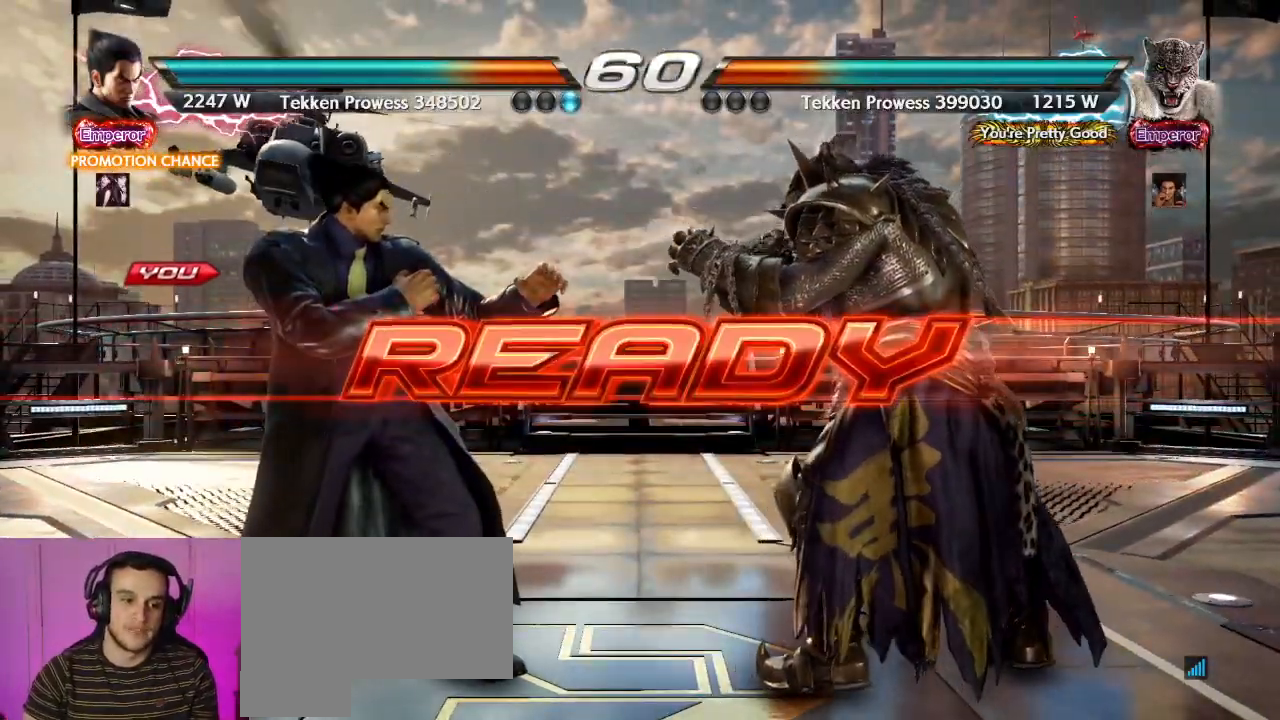
{"buttons": [], "left_stick": "center", "events": [[50, "SQUARE", "down"], [117, "CROSS", "up"], [167, "SQUARE", "up"]]}
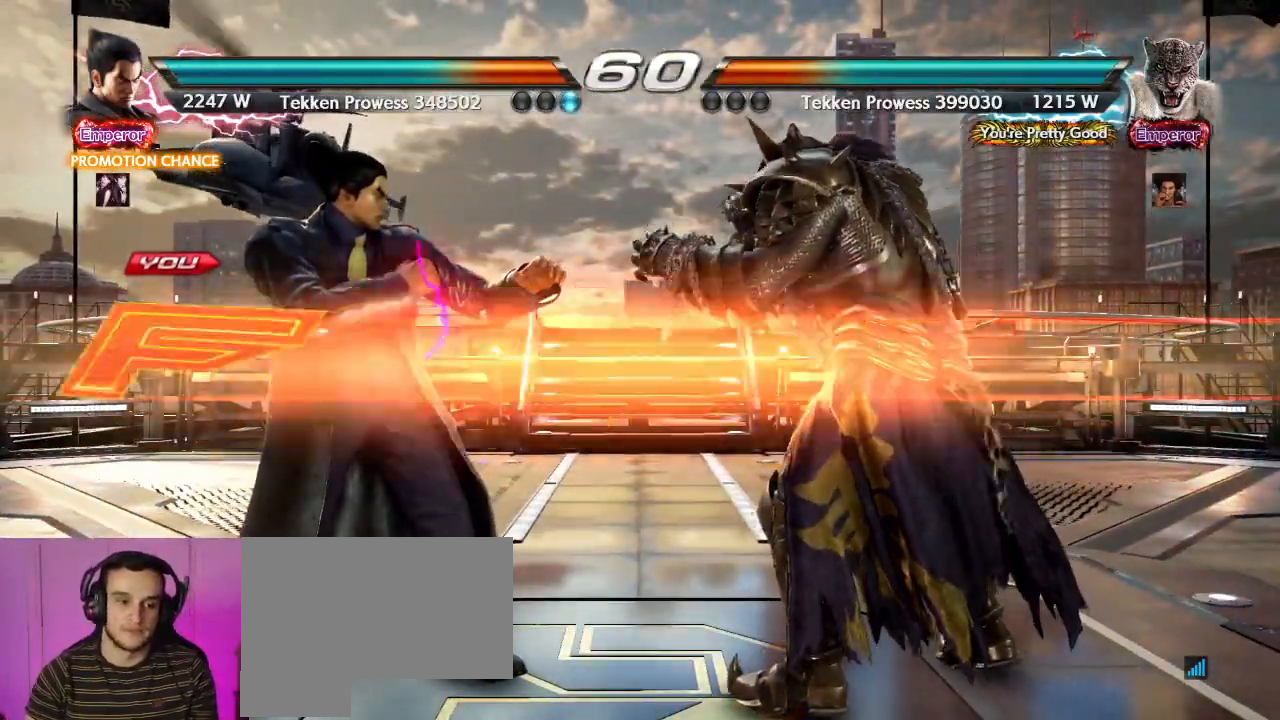
{"buttons": [], "left_stick": "center", "events": []}
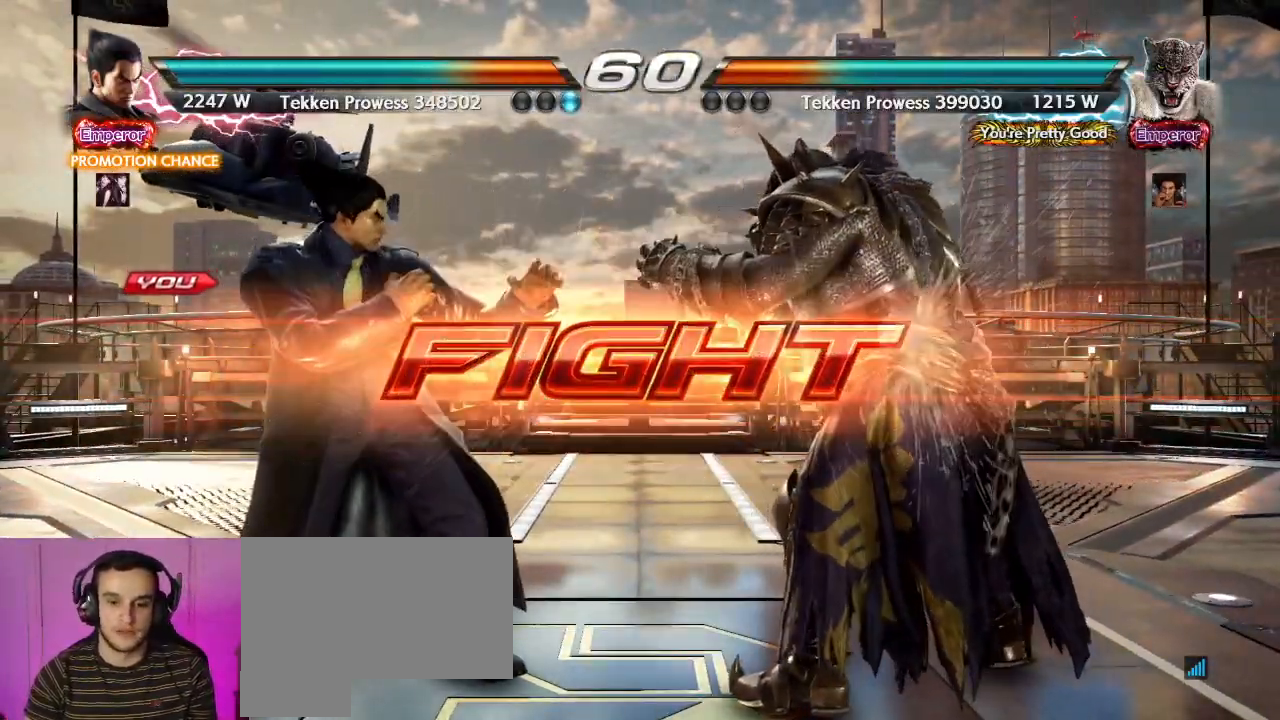
{"buttons": [], "left_stick": "left", "events": [[33, "left_stick", "left"], [100, "left_stick", "center"], [167, "left_stick", "left"]]}
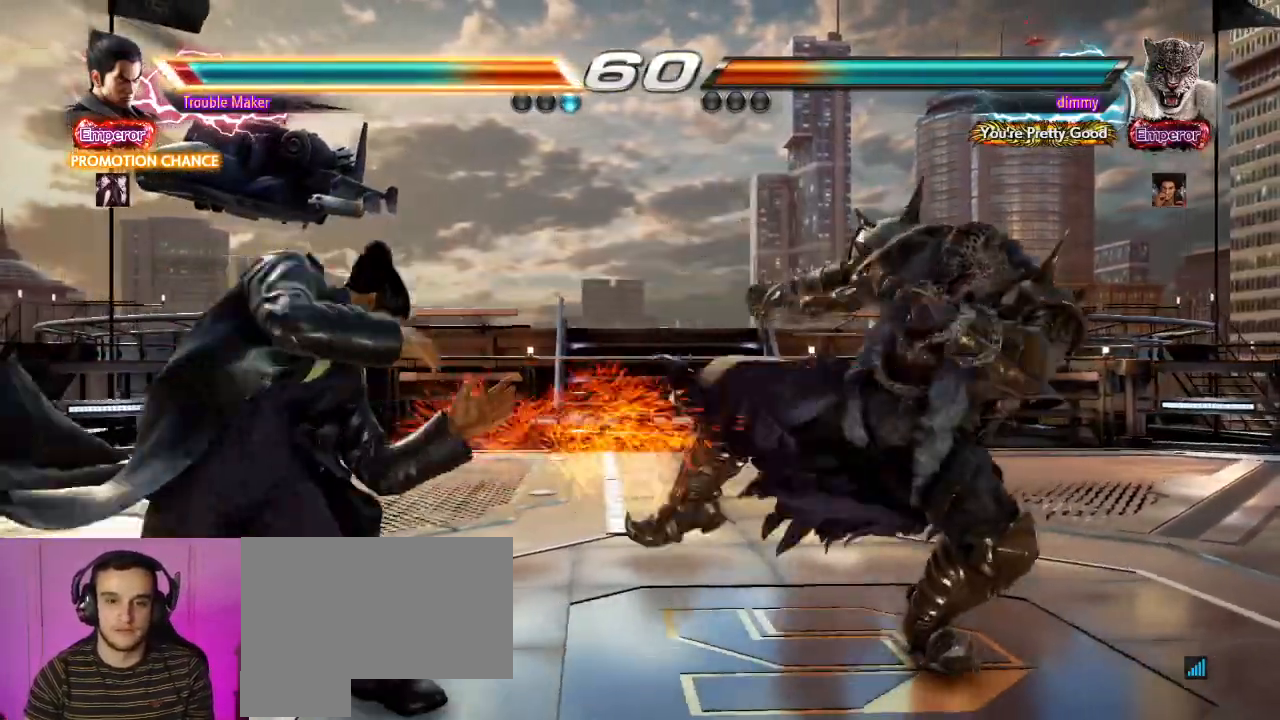
{"buttons": [], "left_stick": "left", "events": [[100, "left_stick", "center"], [250, "left_stick", "left"], [317, "left_stick", "center"], [383, "left_stick", "left"]]}
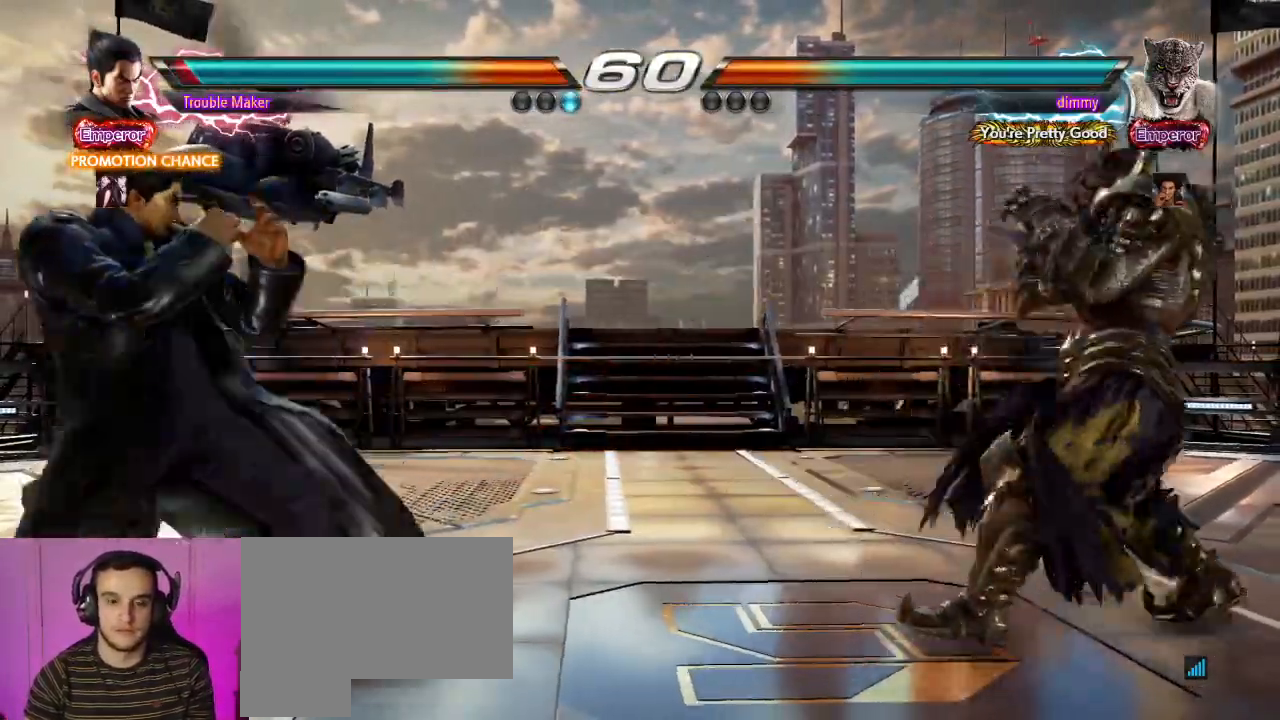
{"buttons": [], "left_stick": "left", "events": [[17, "left_stick", "center"], [83, "left_stick", "right"], [183, "left_stick", "down-right"], [317, "left_stick", "left"]]}
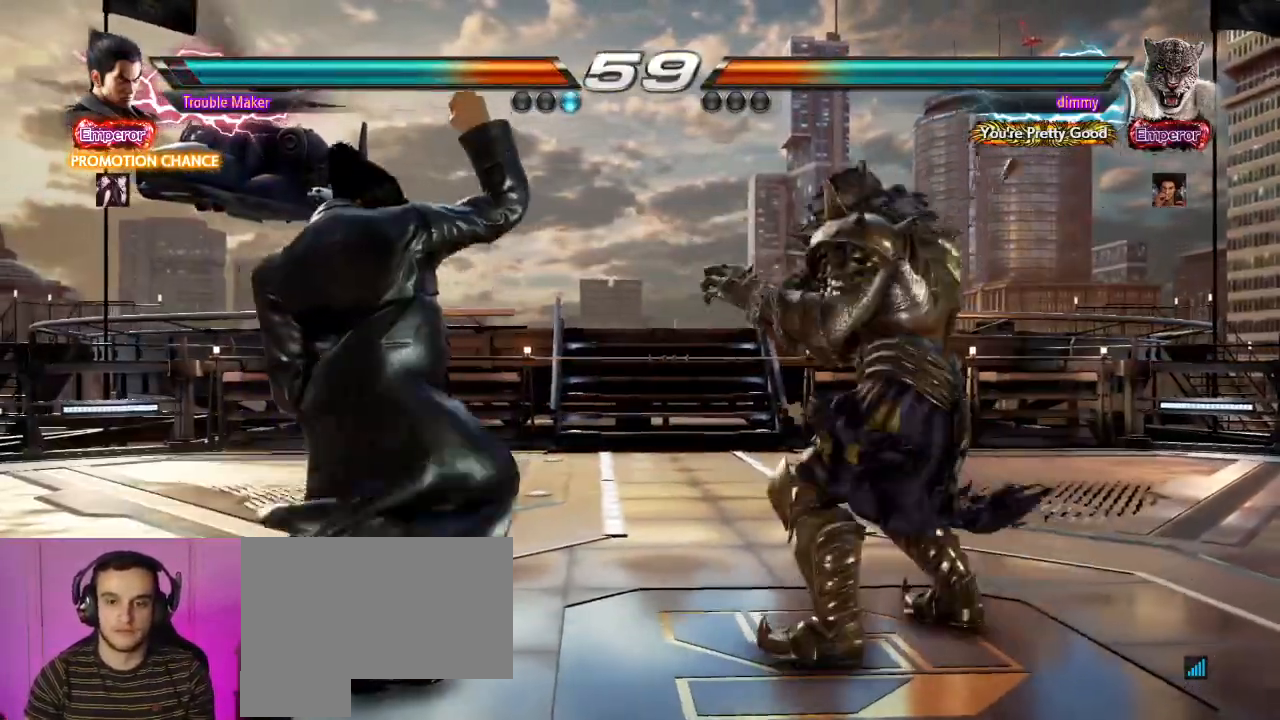
{"buttons": [], "left_stick": "center", "events": [[217, "left_stick", "center"], [383, "left_stick", "down"], [467, "left_stick", "center"]]}
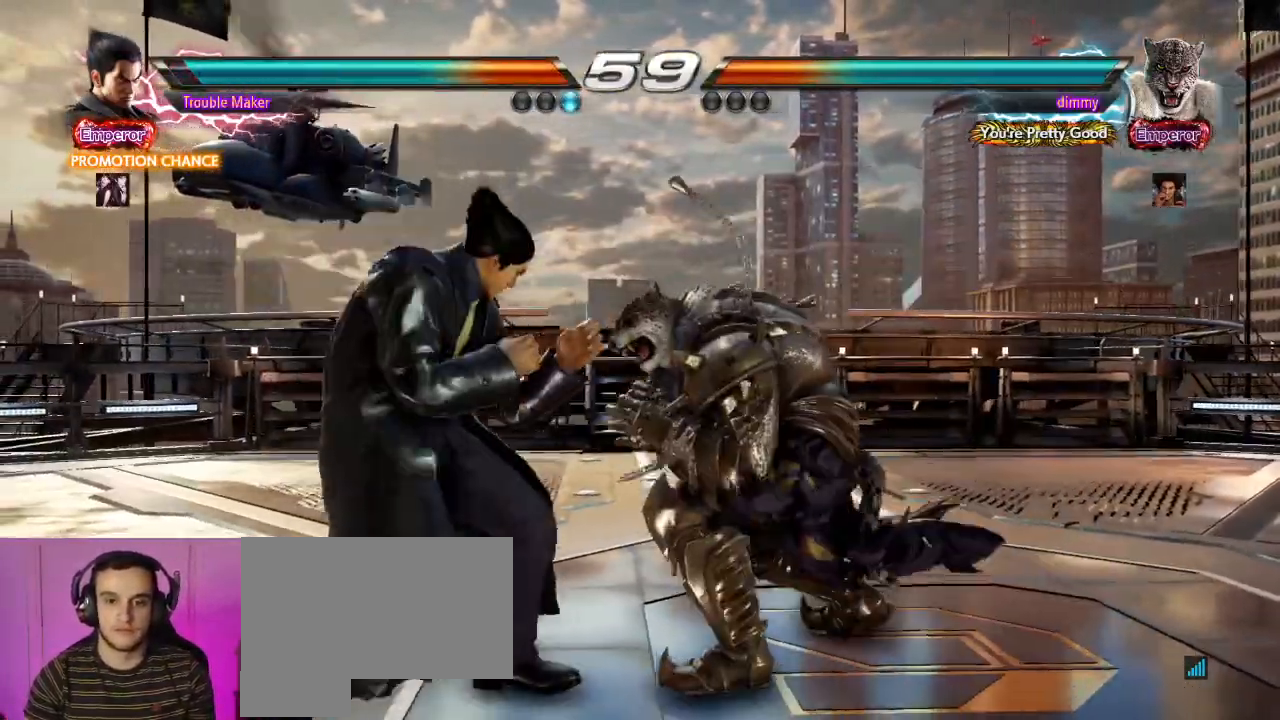
{"buttons": [], "left_stick": "center"}
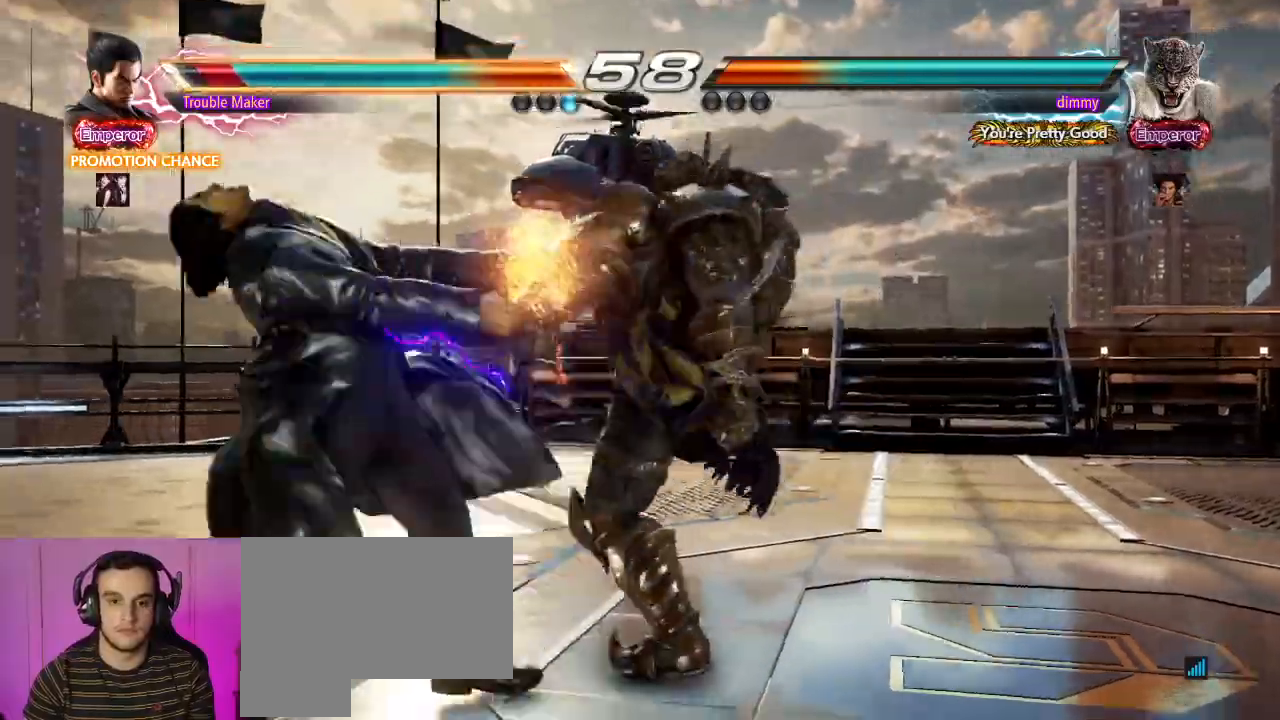
{"buttons": [], "left_stick": "center", "events": [[67, "left_stick", "left"], [217, "left_stick", "center"], [317, "left_stick", "down"], [400, "left_stick", "center"]]}
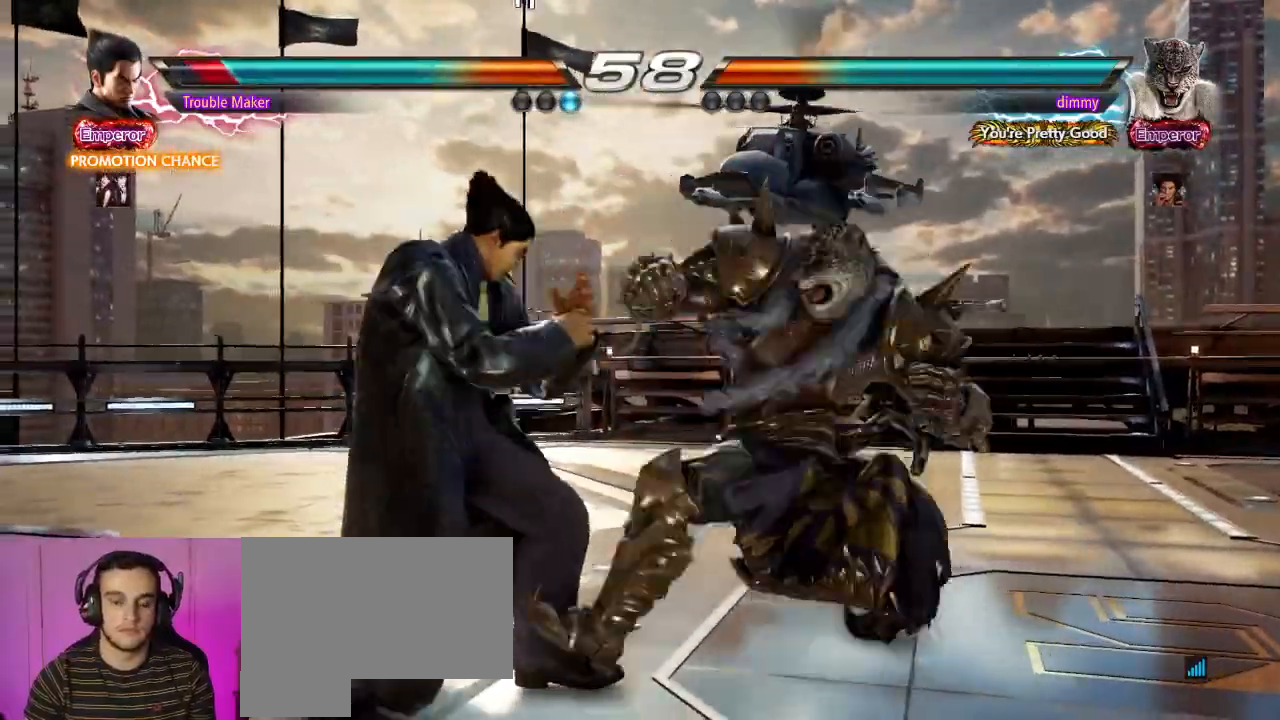
{"buttons": [], "left_stick": "down", "events": [[133, "left_stick", "left"], [217, "left_stick", "center"], [283, "left_stick", "left"], [383, "left_stick", "center"], [450, "left_stick", "down"]]}
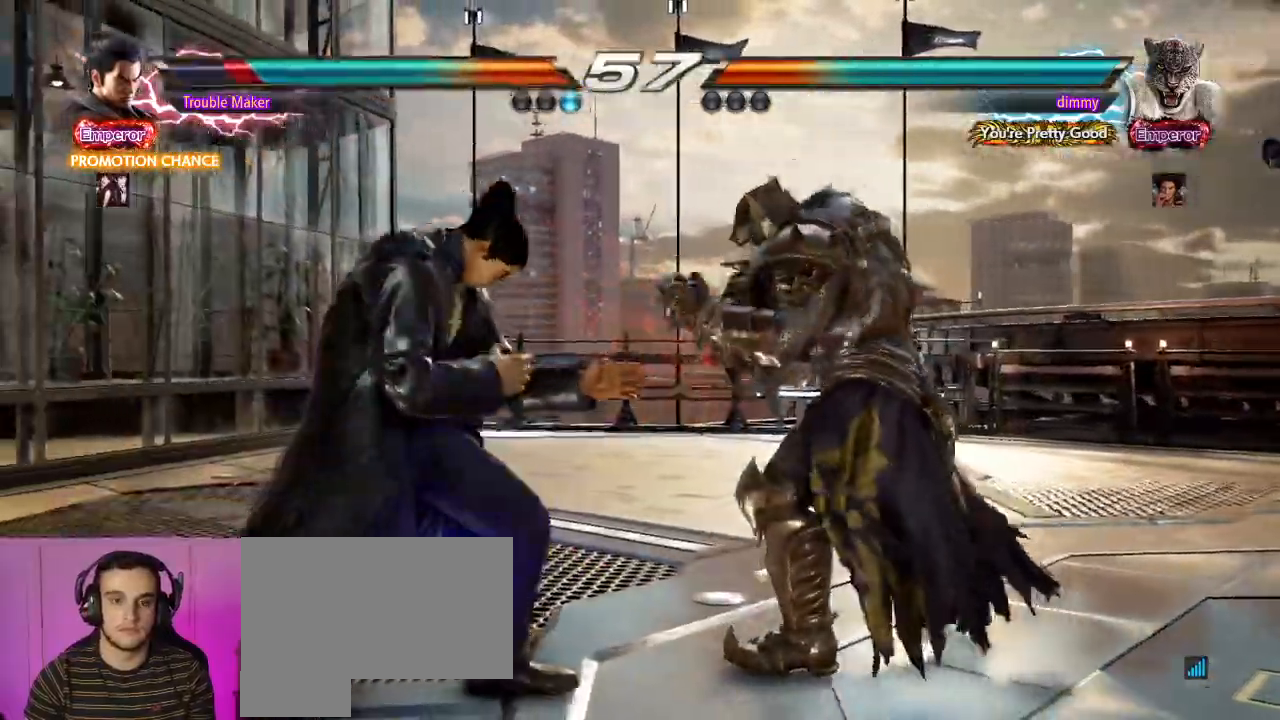
{"buttons": [], "left_stick": "left", "events": [[50, "left_stick", "center"], [233, "left_stick", "left"], [300, "left_stick", "center"], [367, "left_stick", "left"]]}
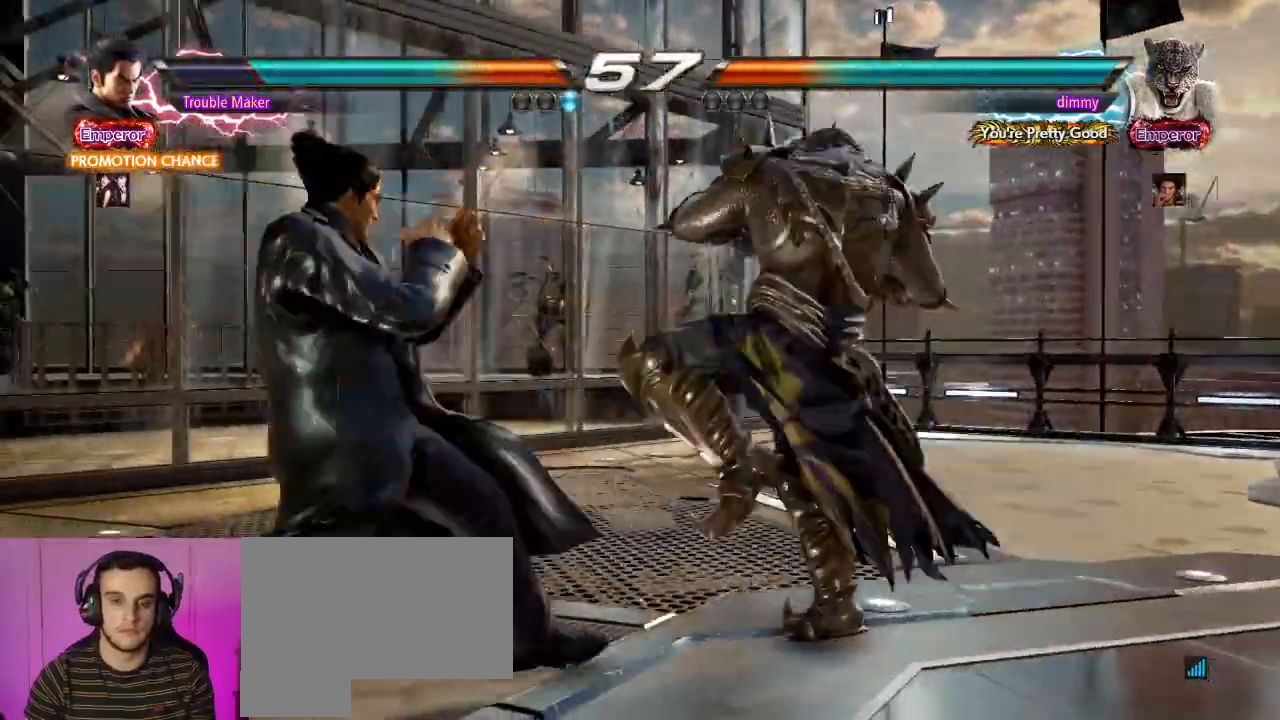
{"buttons": [], "left_stick": "left", "events": [[117, "left_stick", "down"], [217, "left_stick", "center"], [267, "left_stick", "left"]]}
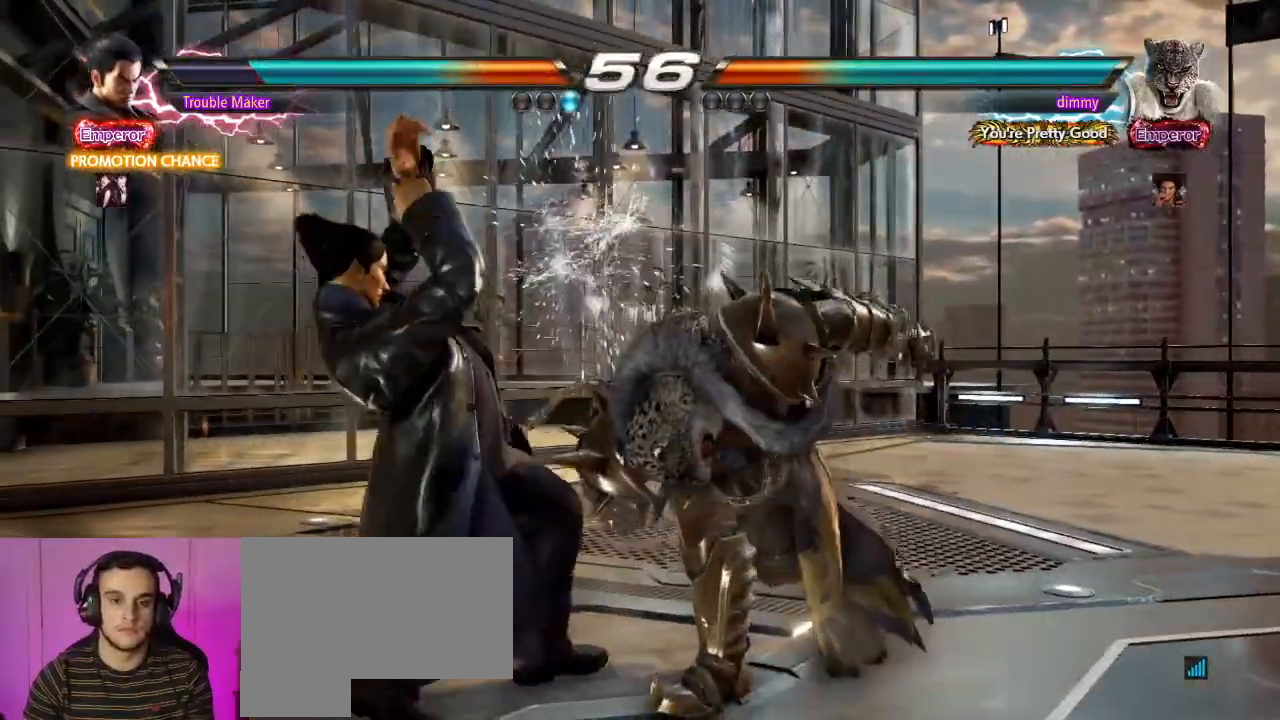
{"buttons": [], "left_stick": "left", "events": [[17, "left_stick", "center"], [267, "left_stick", "left"], [317, "left_stick", "center"], [417, "left_stick", "left"]]}
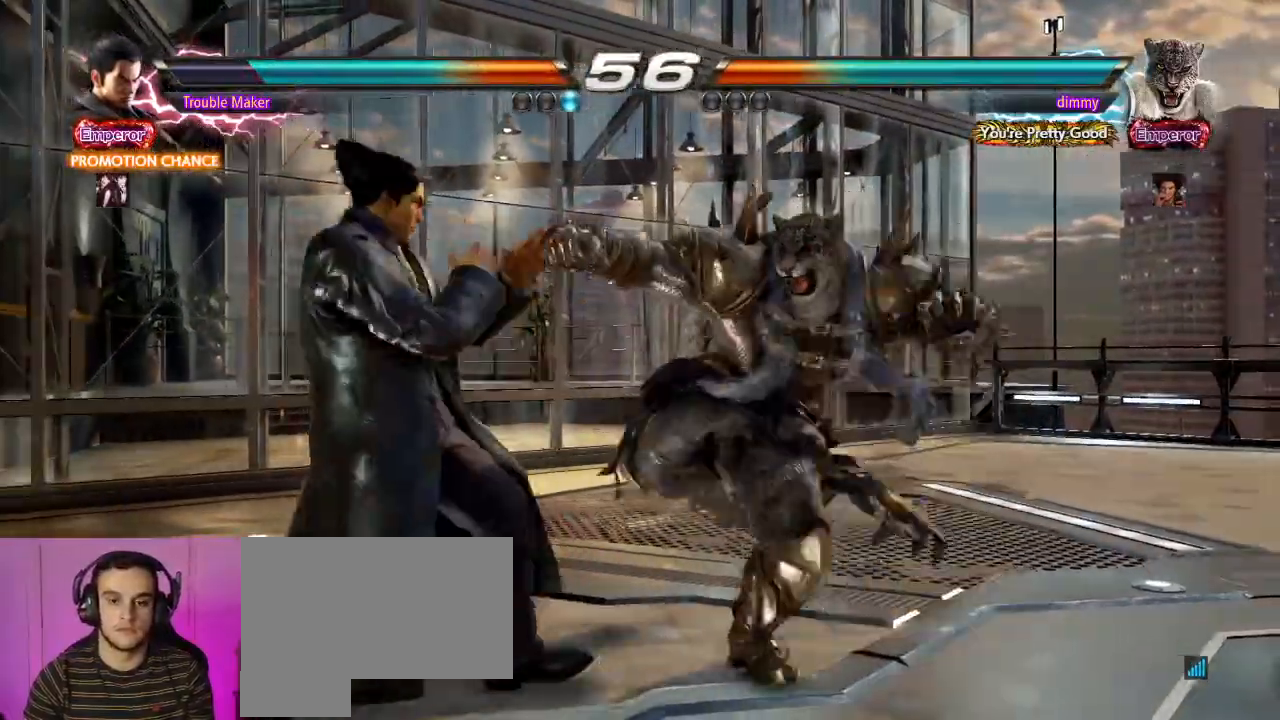
{"buttons": [], "left_stick": "down", "events": [[250, "left_stick", "center"], [450, "left_stick", "down"]]}
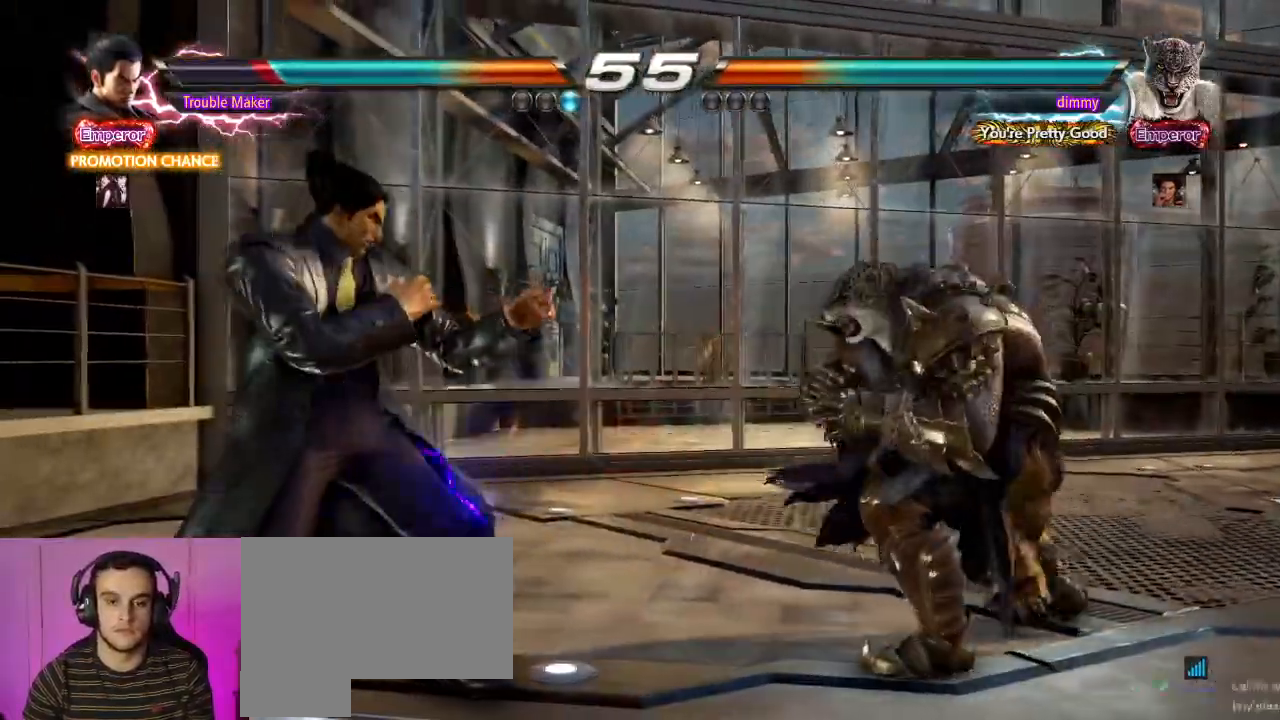
{"buttons": ["CIRCLE"], "left_stick": "center", "events": [[50, "left_stick", "center"], [300, "left_stick", "down-right"], [467, "CIRCLE", "down"], [500, "left_stick", "center"]]}
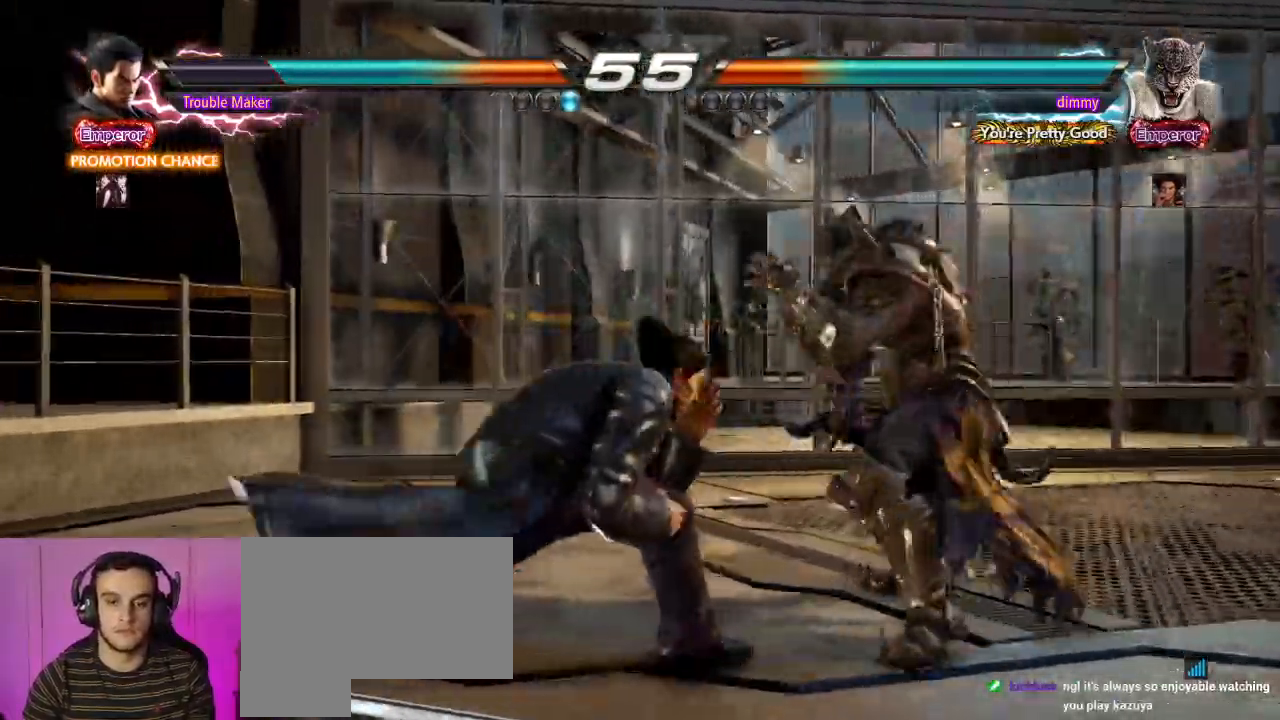
{"buttons": [], "left_stick": "center", "events": [[183, "left_stick", "left"], [250, "CIRCLE", "up"], [400, "left_stick", "center"]]}
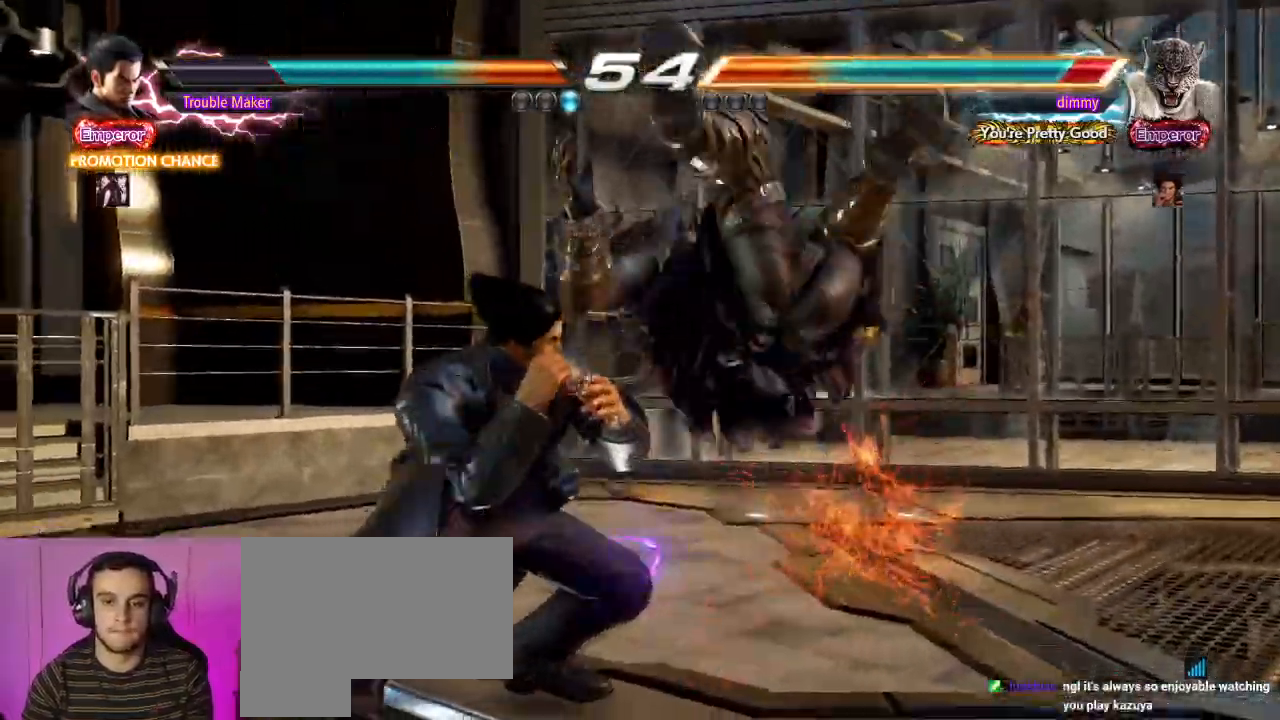
{"buttons": [], "left_stick": "center", "events": [[300, "left_stick", "right"], [367, "left_stick", "center"], [417, "left_stick", "left"], [483, "left_stick", "center"]]}
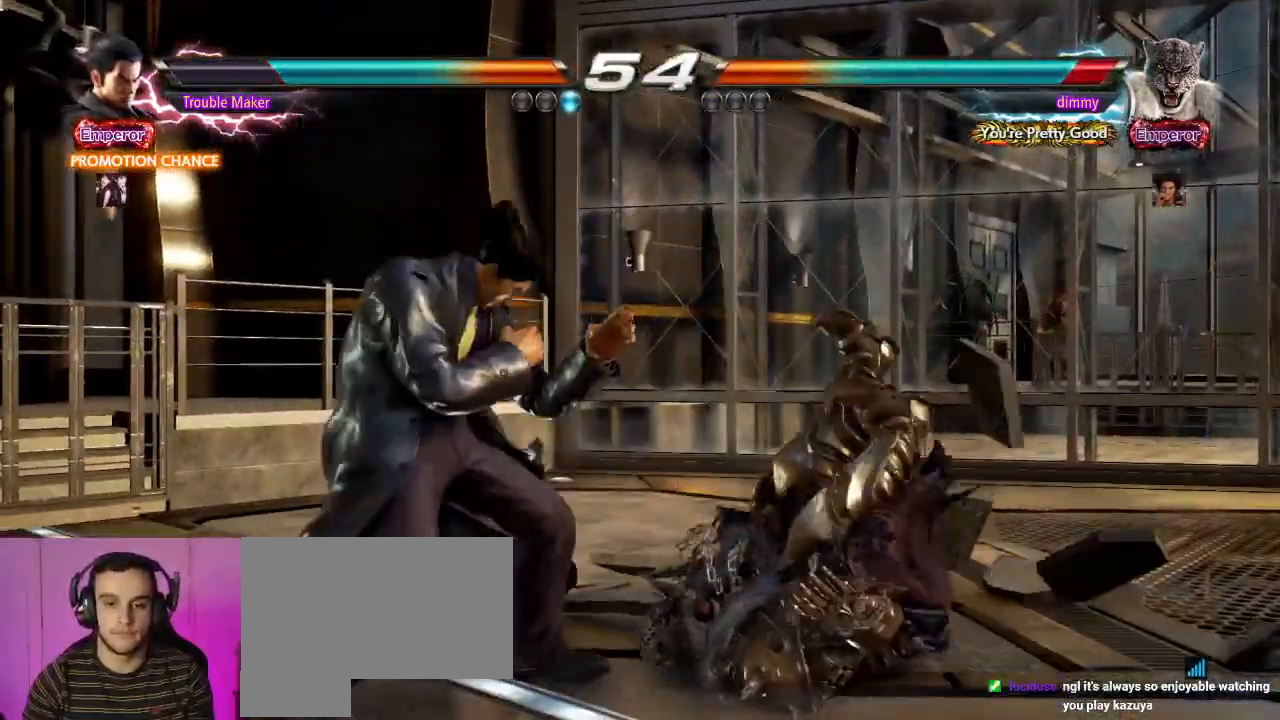
{"buttons": [], "left_stick": "left", "events": [[117, "CIRCLE", "down"], [117, "left_stick", "down-left"], [200, "CIRCLE", "up"], [267, "left_stick", "left"]]}
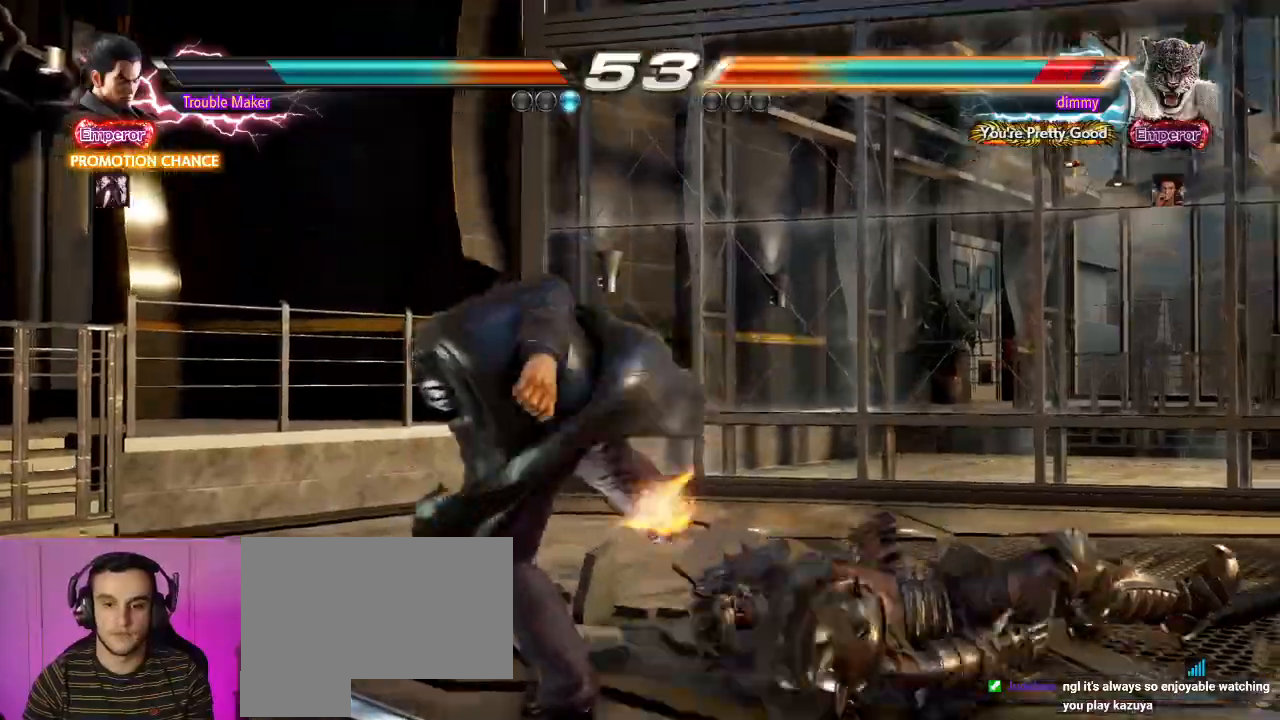
{"buttons": [], "left_stick": "center", "events": [[150, "left_stick", "center"]]}
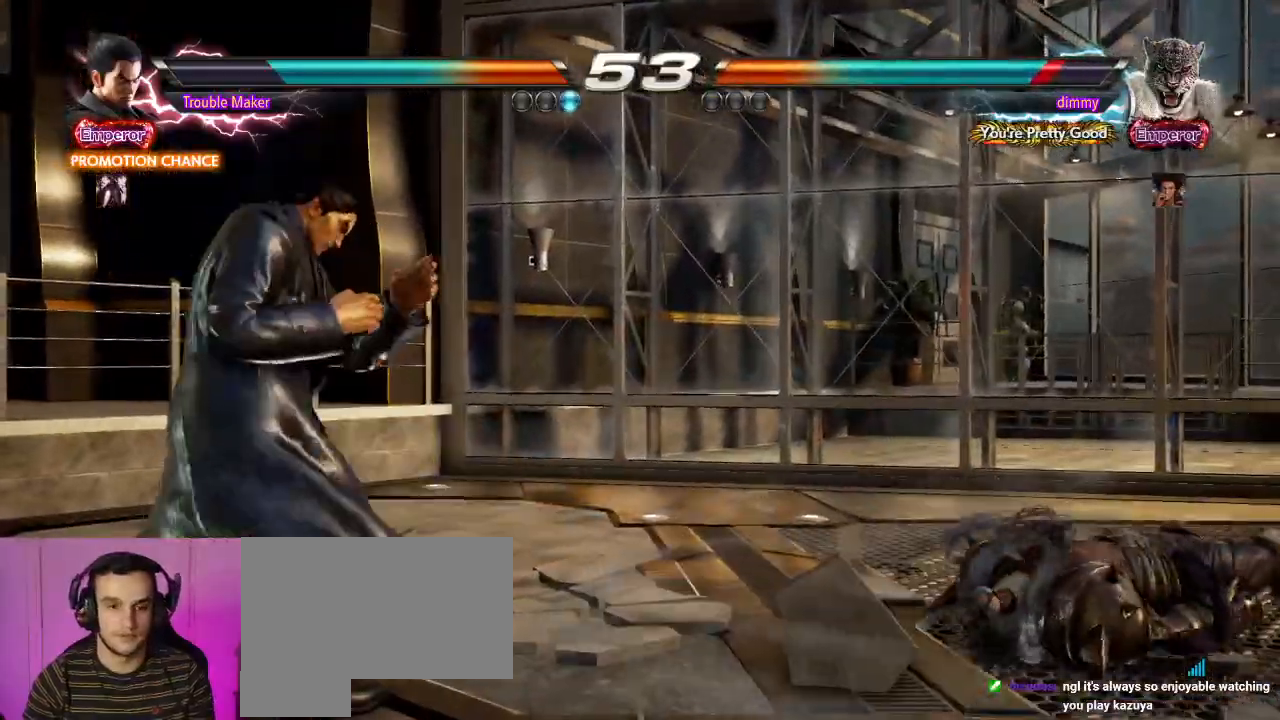
{"buttons": [], "left_stick": "center", "events": [[17, "left_stick", "down"], [67, "left_stick", "center"], [200, "left_stick", "right"], [250, "left_stick", "down"], [400, "left_stick", "left"], [467, "left_stick", "center"]]}
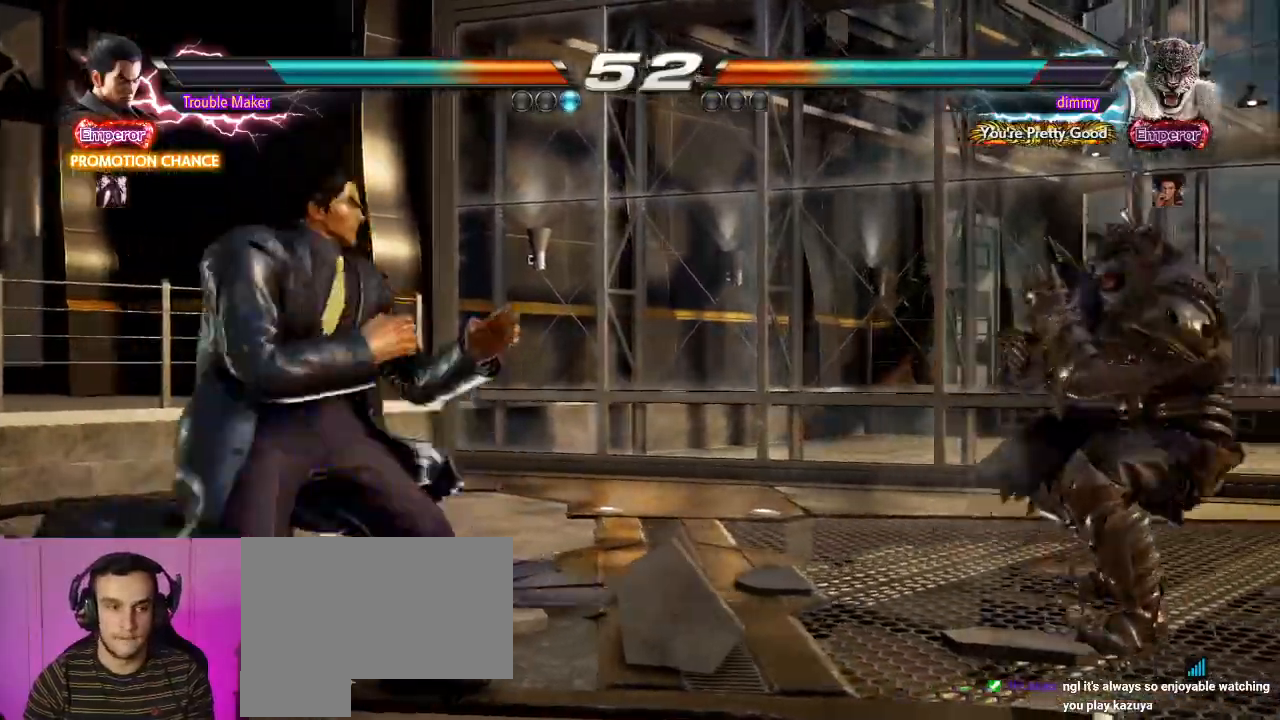
{"buttons": [], "left_stick": "down", "events": [[17, "left_stick", "left"], [233, "left_stick", "down"], [283, "left_stick", "center"], [483, "left_stick", "down"]]}
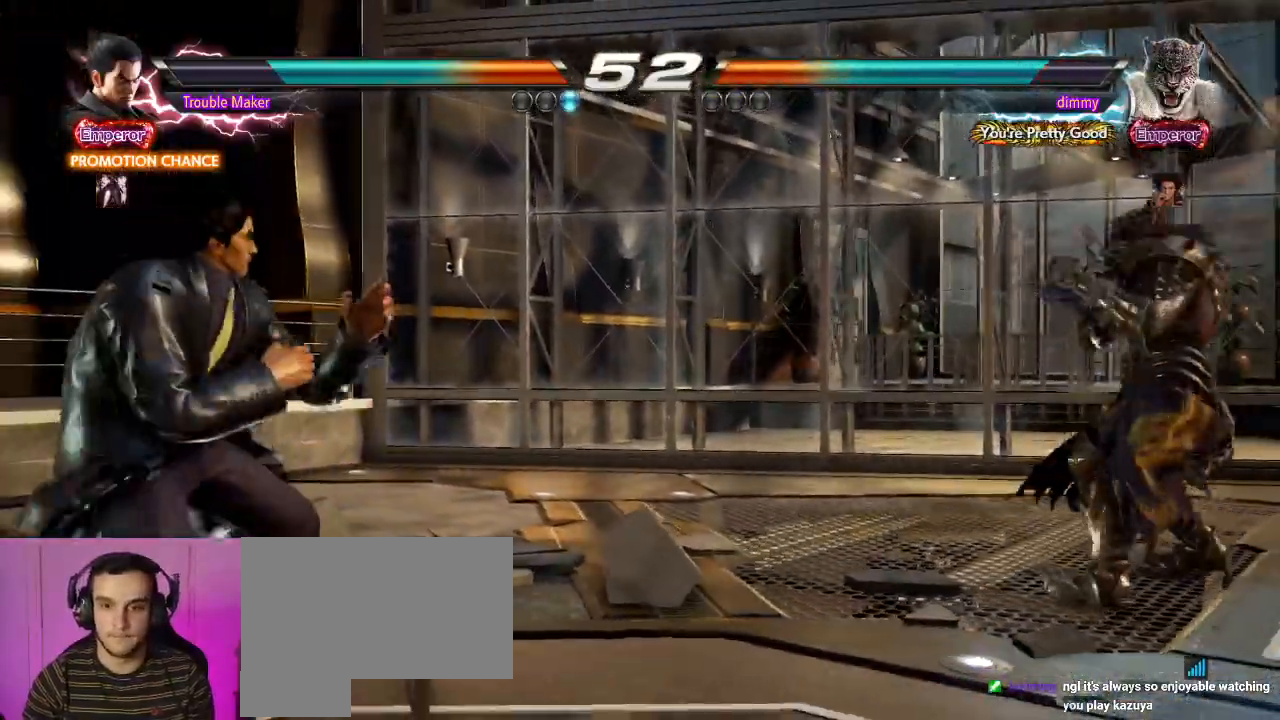
{"buttons": [], "left_stick": "down", "events": [[167, "left_stick", "left"], [217, "left_stick", "center"], [283, "left_stick", "left"], [450, "left_stick", "down"]]}
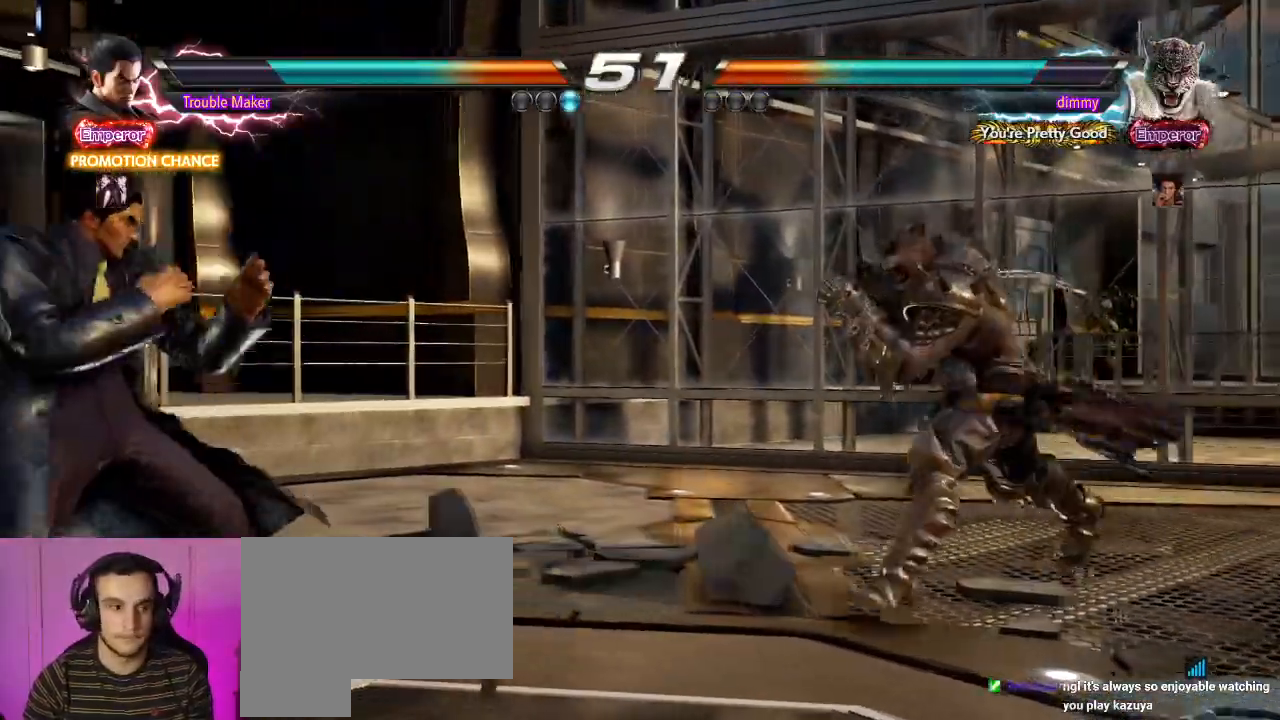
{"buttons": [], "left_stick": "center", "events": [[50, "left_stick", "center"], [117, "left_stick", "left"], [317, "left_stick", "down"], [383, "left_stick", "center"]]}
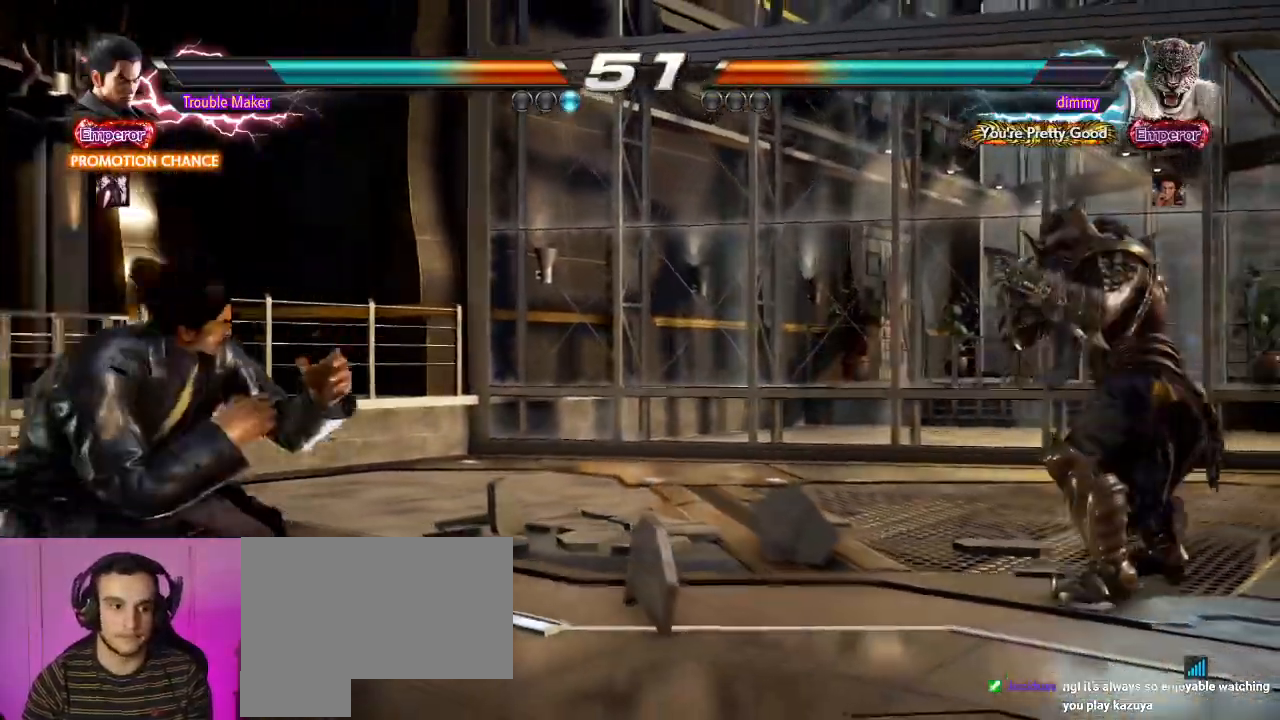
{"buttons": [], "left_stick": "center", "events": [[67, "left_stick", "left"], [133, "left_stick", "center"], [183, "left_stick", "left"], [367, "left_stick", "down"], [450, "left_stick", "center"]]}
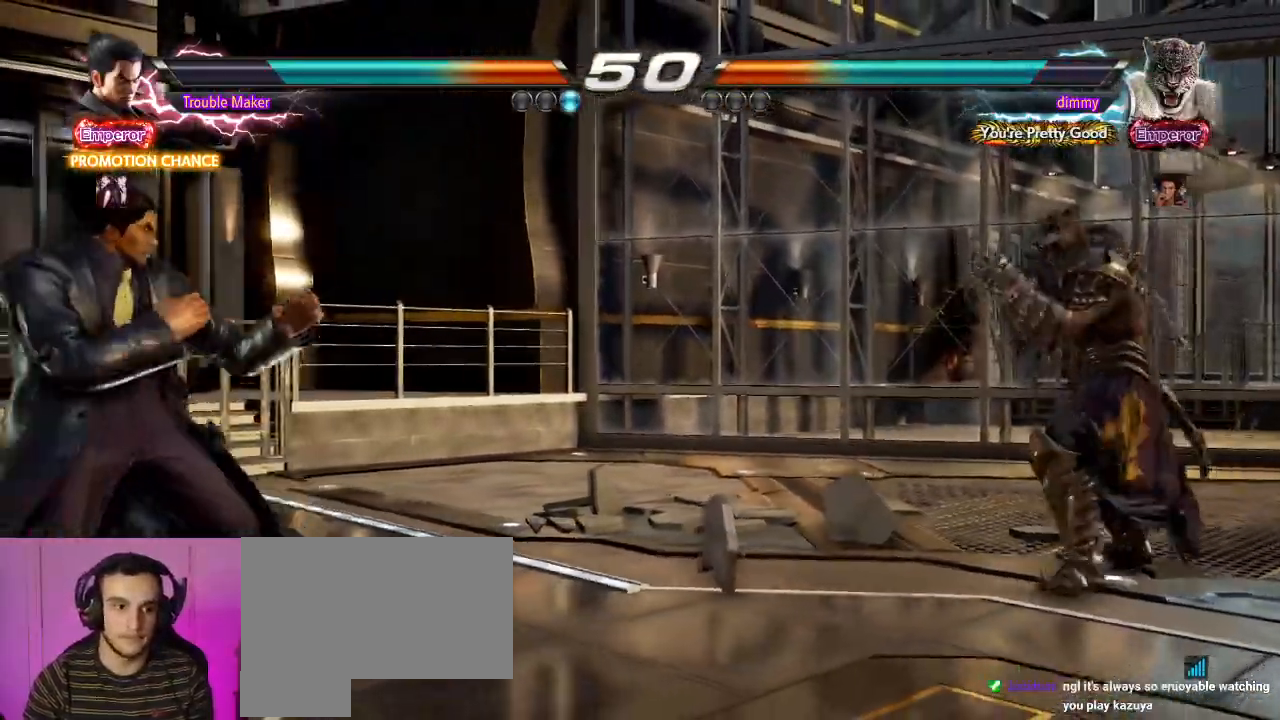
{"buttons": [], "left_stick": "center", "events": [[17, "left_stick", "left"], [150, "left_stick", "down"], [217, "left_stick", "center"], [383, "left_stick", "down"], [467, "left_stick", "center"]]}
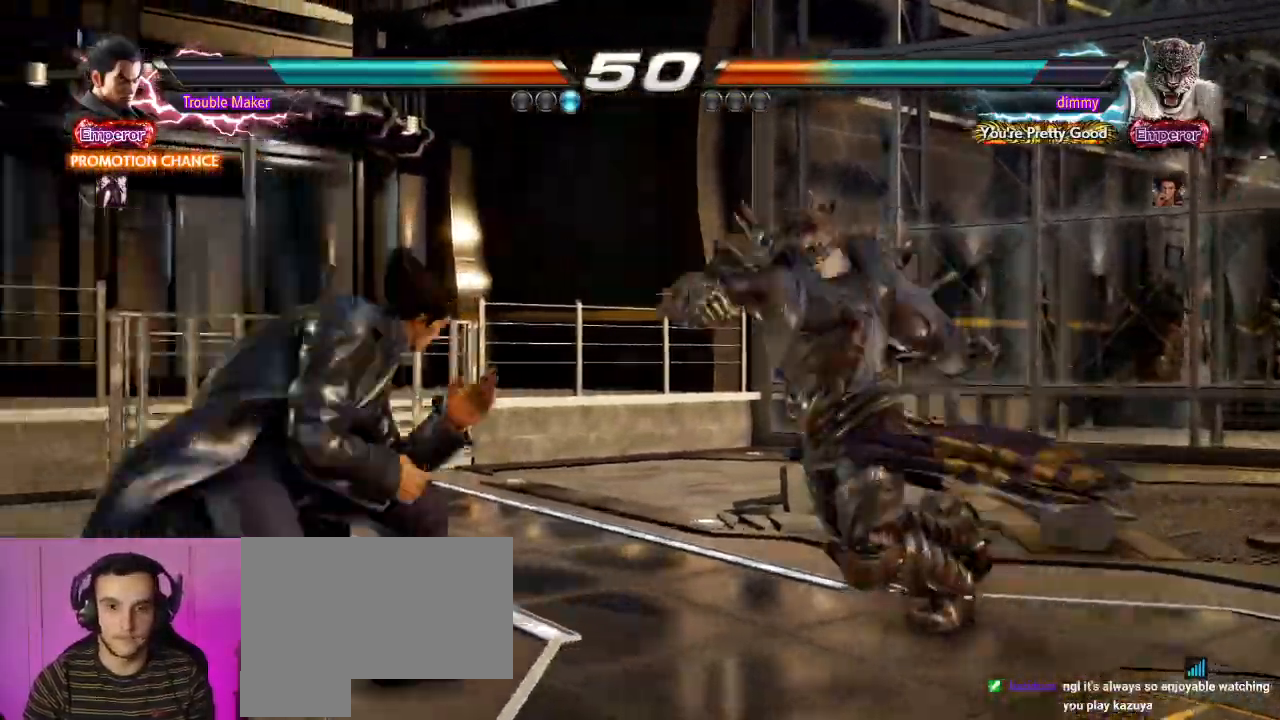
{"buttons": ["SQUARE"], "left_stick": "center", "events": [[50, "left_stick", "right"], [150, "TRIANGLE", "down"], [167, "left_stick", "down-right"], [200, "TRIANGLE", "up"], [367, "left_stick", "center"], [500, "SQUARE", "down"]]}